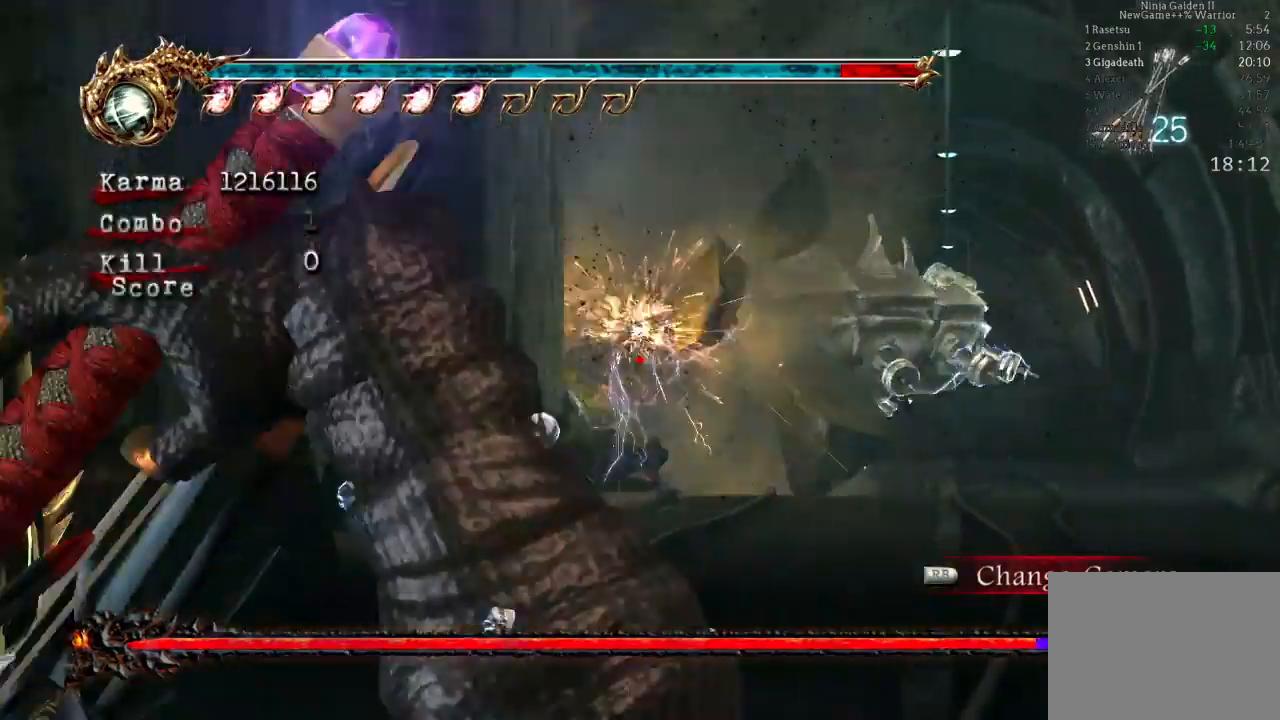
Gameplay with a controller (Xbox layout); each line is a JSON object with the inputs held at the frame after it (dt_ms = milliseconds from this image to that frame). "events" lists button and stick changes between this image and that frame as [ms after this image, input, new state], when the widget could be followed in between. Not read: L3 R3.
{"dt_ms": 500, "buttons": ["B", "R2"], "left_stick": "center", "right_stick": "center", "events": [[250, "left_stick", "center"], [417, "R2", "down"]]}
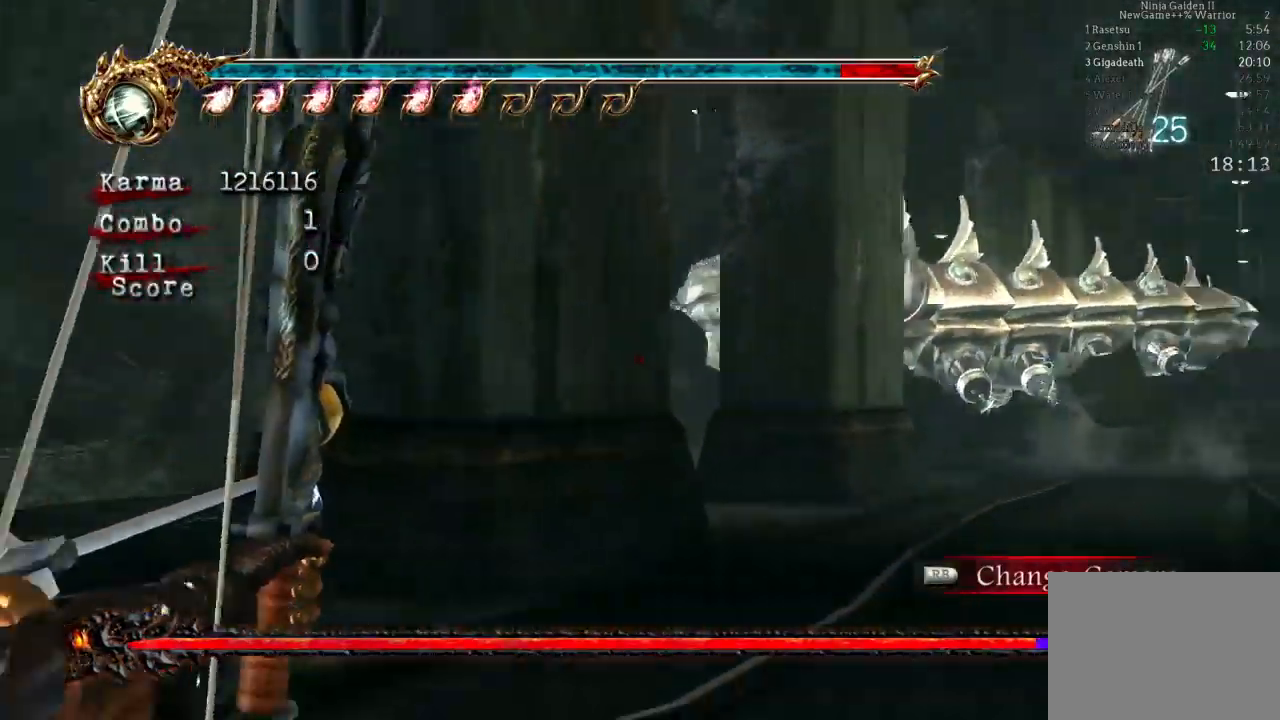
{"dt_ms": 500, "buttons": ["B"], "left_stick": "center", "right_stick": "center", "events": [[50, "R2", "up"], [167, "left_stick", "left"], [333, "left_stick", "center"]]}
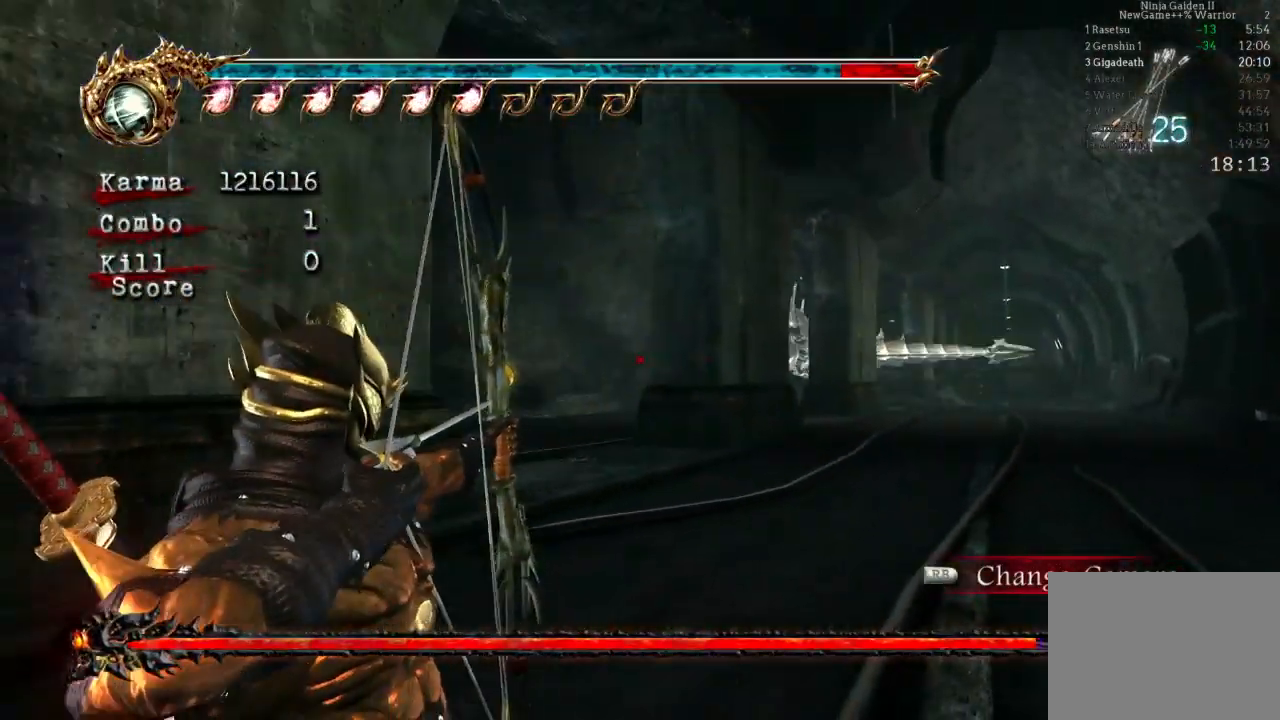
{"dt_ms": 1000, "buttons": ["B"], "left_stick": "up-left", "right_stick": "center"}
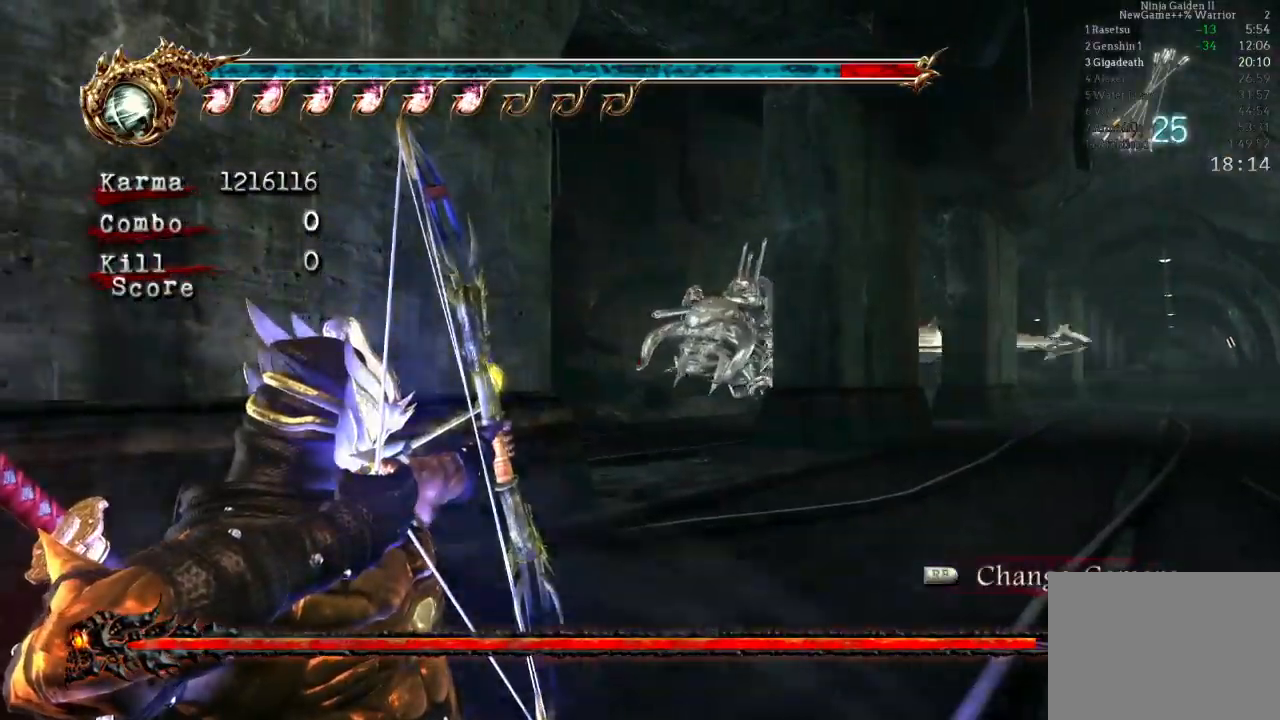
{"dt_ms": 500, "buttons": [], "left_stick": "center", "right_stick": "center"}
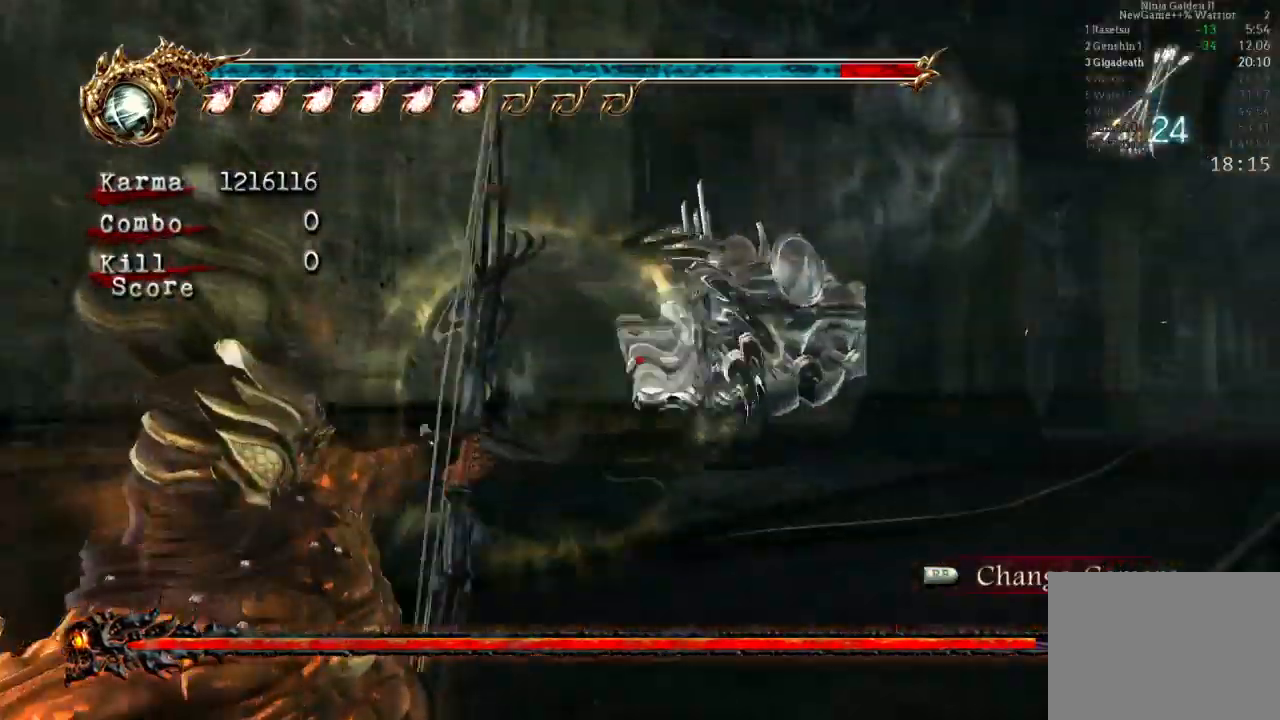
{"dt_ms": 500, "buttons": ["L2"], "left_stick": "up-right", "right_stick": "center", "events": [[100, "left_stick", "up-right"], [367, "L2", "down"]]}
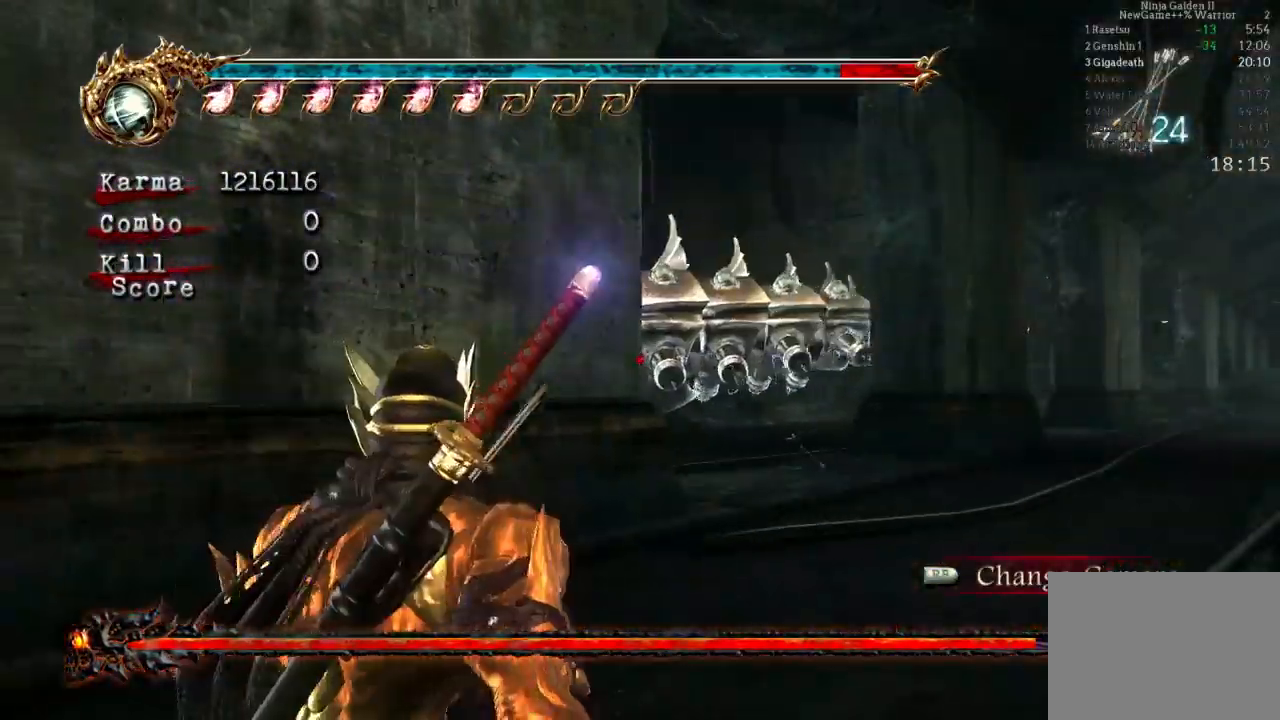
{"dt_ms": 500, "buttons": [], "left_stick": "up-right", "right_stick": "center", "events": [[100, "A", "down"], [333, "A", "up"], [367, "L2", "up"]]}
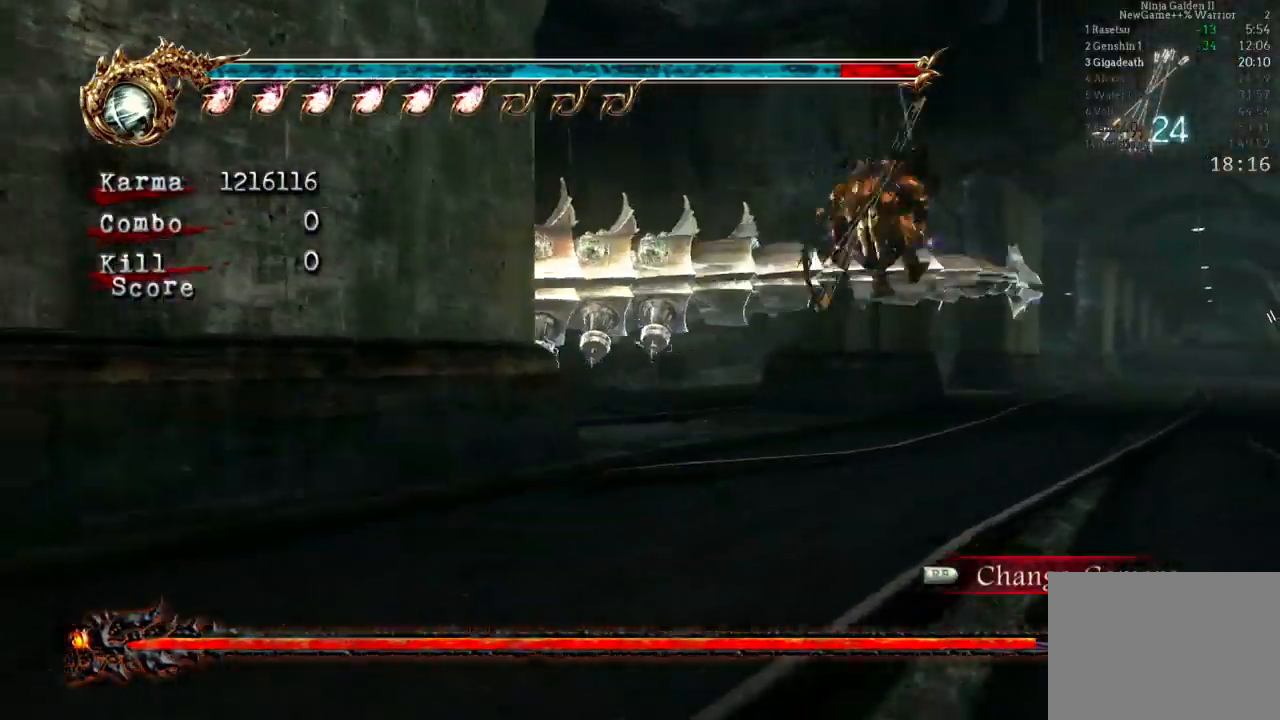
{"dt_ms": 500, "buttons": ["A", "L2"], "left_stick": "right", "right_stick": "center", "events": [[250, "L2", "down"], [367, "left_stick", "right"], [467, "A", "down"]]}
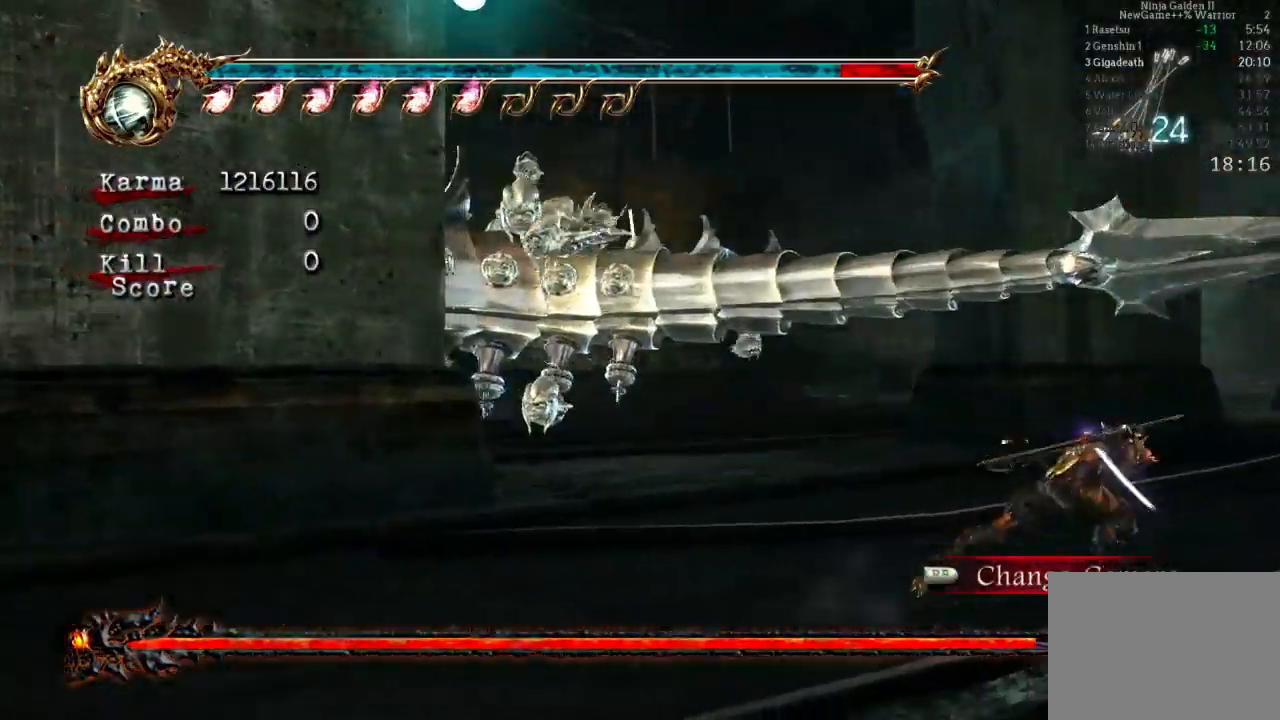
{"dt_ms": 500, "buttons": [], "left_stick": "right", "right_stick": "center", "events": [[83, "L2", "up"], [100, "A", "up"]]}
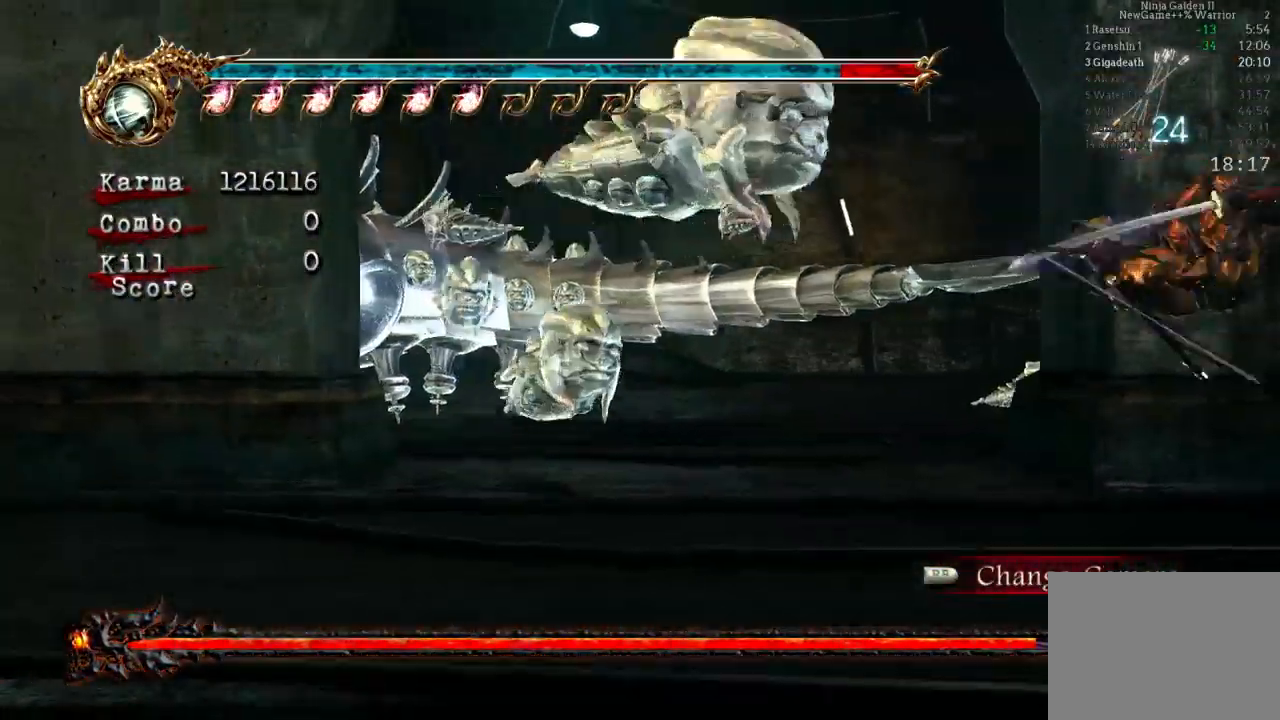
{"dt_ms": 1000, "buttons": [], "left_stick": "down-right", "right_stick": "center"}
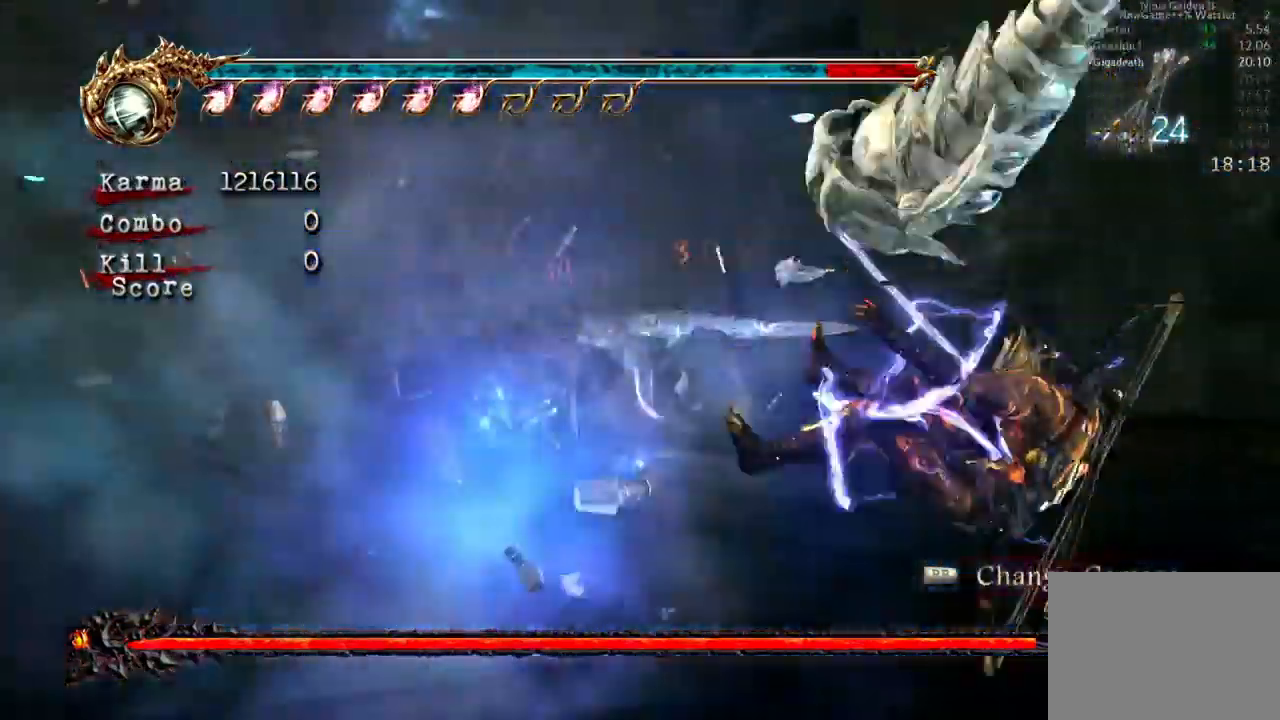
{"dt_ms": 500, "buttons": [], "left_stick": "down", "right_stick": "center", "events": [[250, "left_stick", "down"]]}
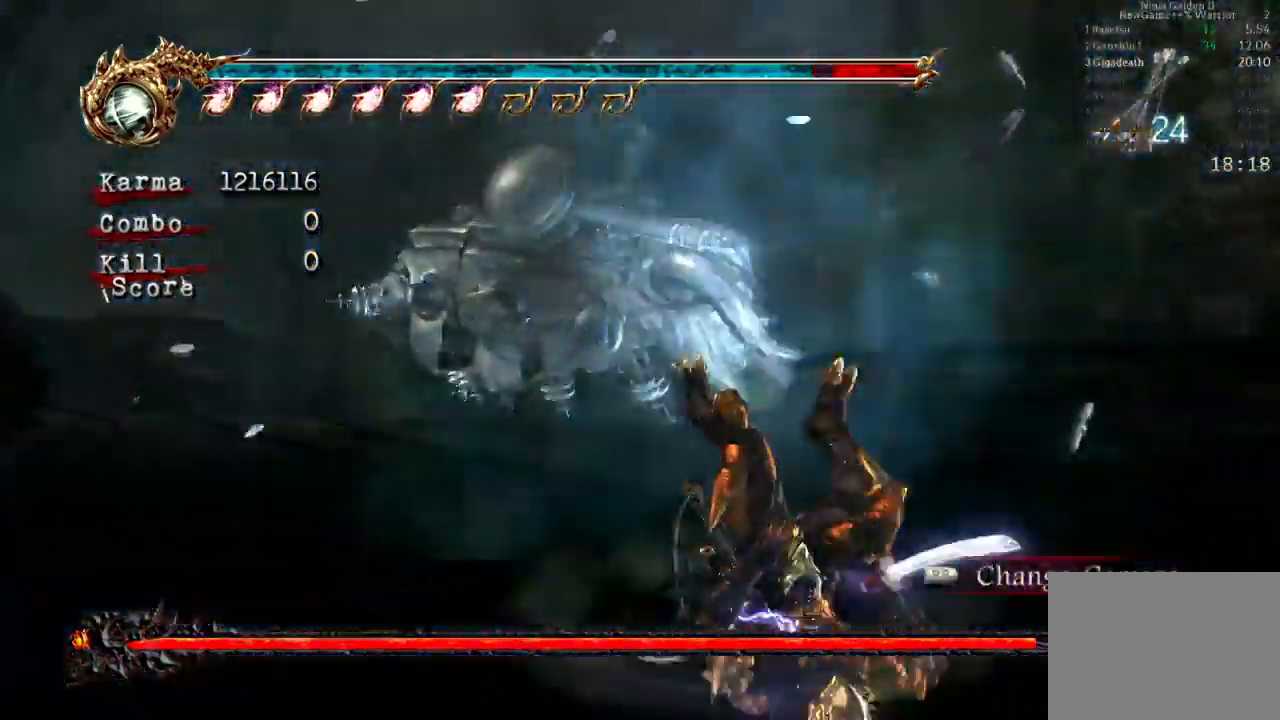
{"dt_ms": 500, "buttons": [], "left_stick": "down", "right_stick": "center", "events": [[17, "L2", "down"], [200, "L2", "up"]]}
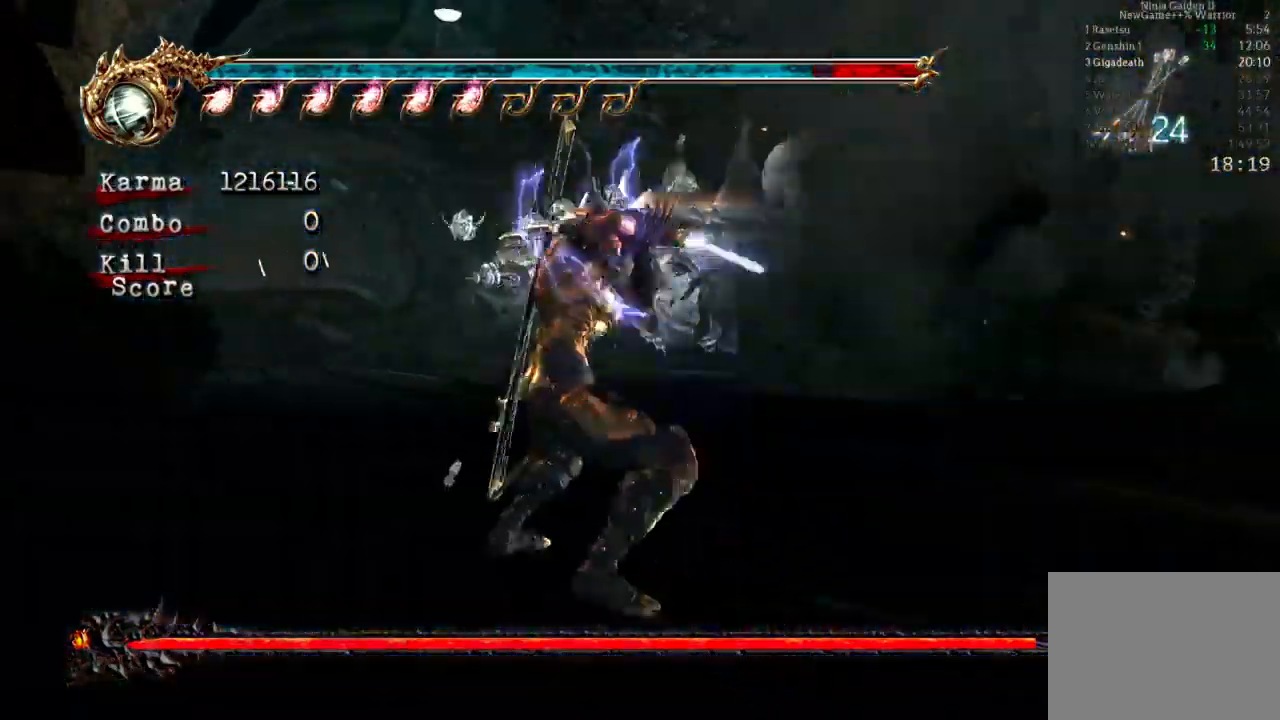
{"dt_ms": 500, "buttons": ["L2"], "left_stick": "down", "right_stick": "center", "events": [[133, "L2", "down"], [267, "A", "down"], [367, "A", "up"]]}